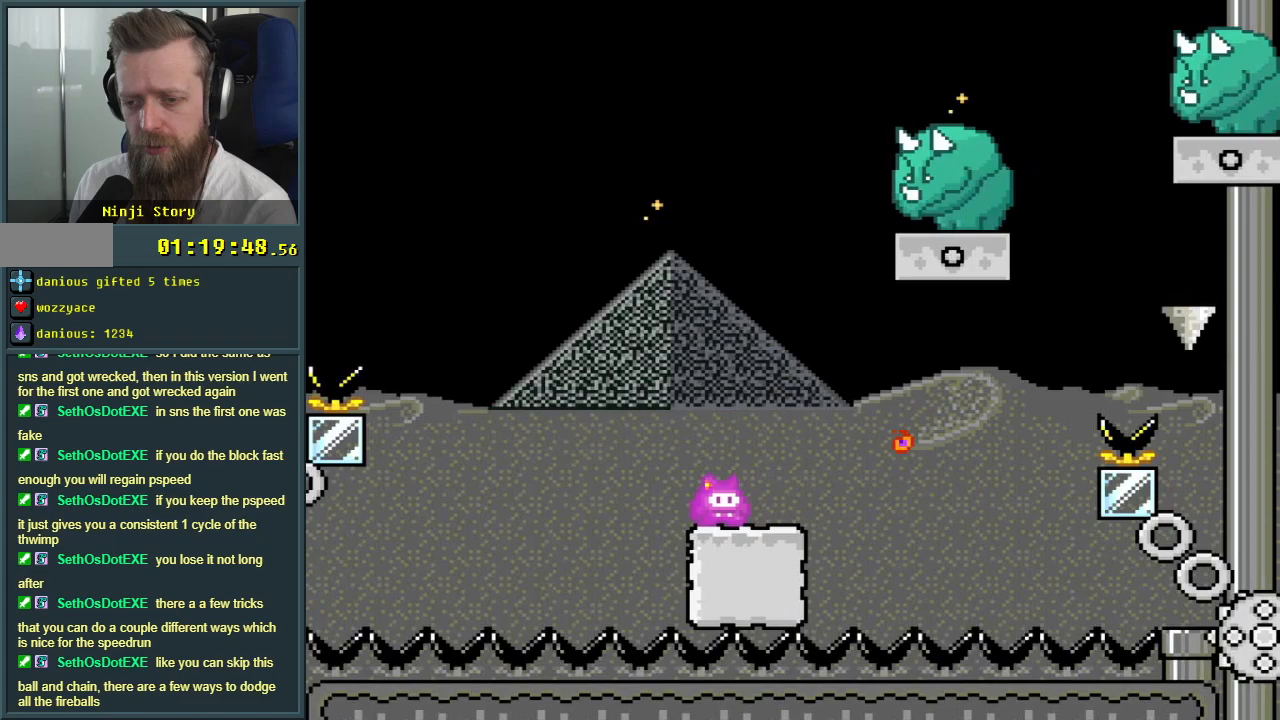
Gameplay with a controller (Nintendo layout); each line is a JSON object with the inputs held at the frame after it. "events" lists button and stick changes between this image and that frame as [ms after this image, input, new state], when the widget could be followed in between. Not read: L3 R3.
{"buttons": ["Y"], "events": []}
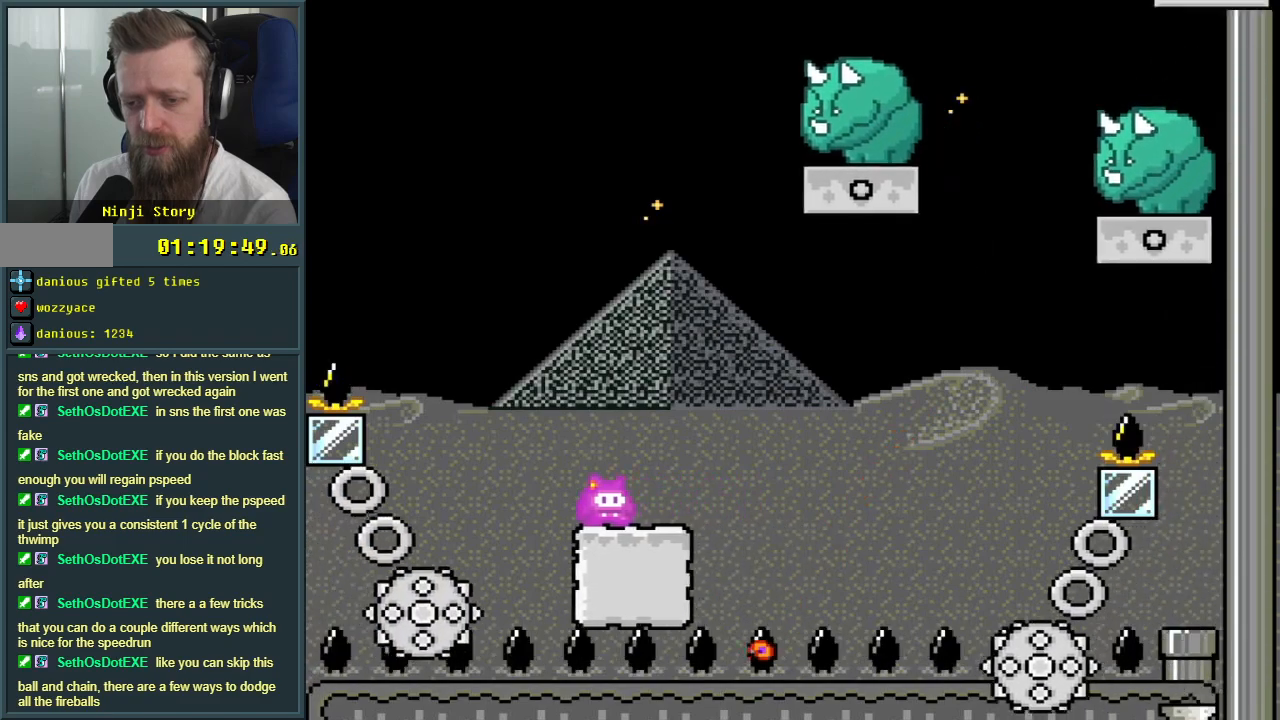
{"buttons": ["B", "Y", "DPAD_LEFT"], "events": [[50, "DPAD_RIGHT", "down"], [183, "B", "down"], [317, "DPAD_RIGHT", "up"], [483, "DPAD_LEFT", "down"]]}
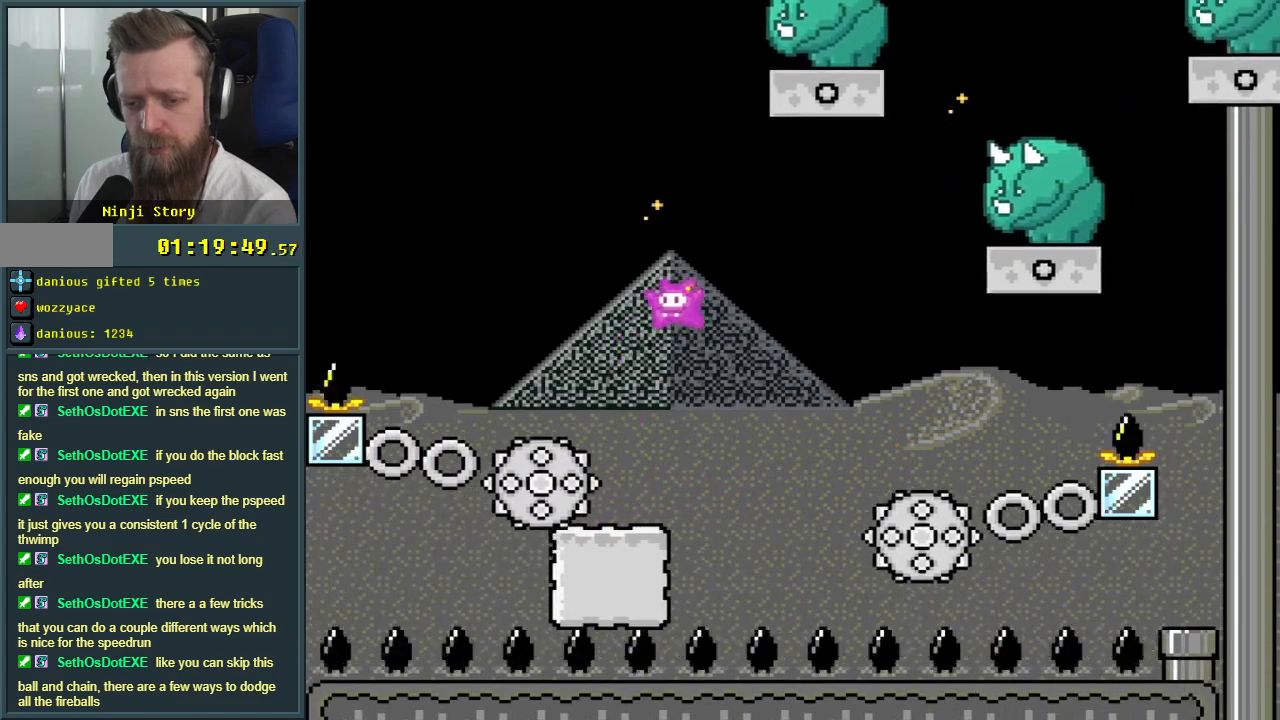
{"buttons": ["B", "Y"], "events": [[117, "DPAD_LEFT", "up"]]}
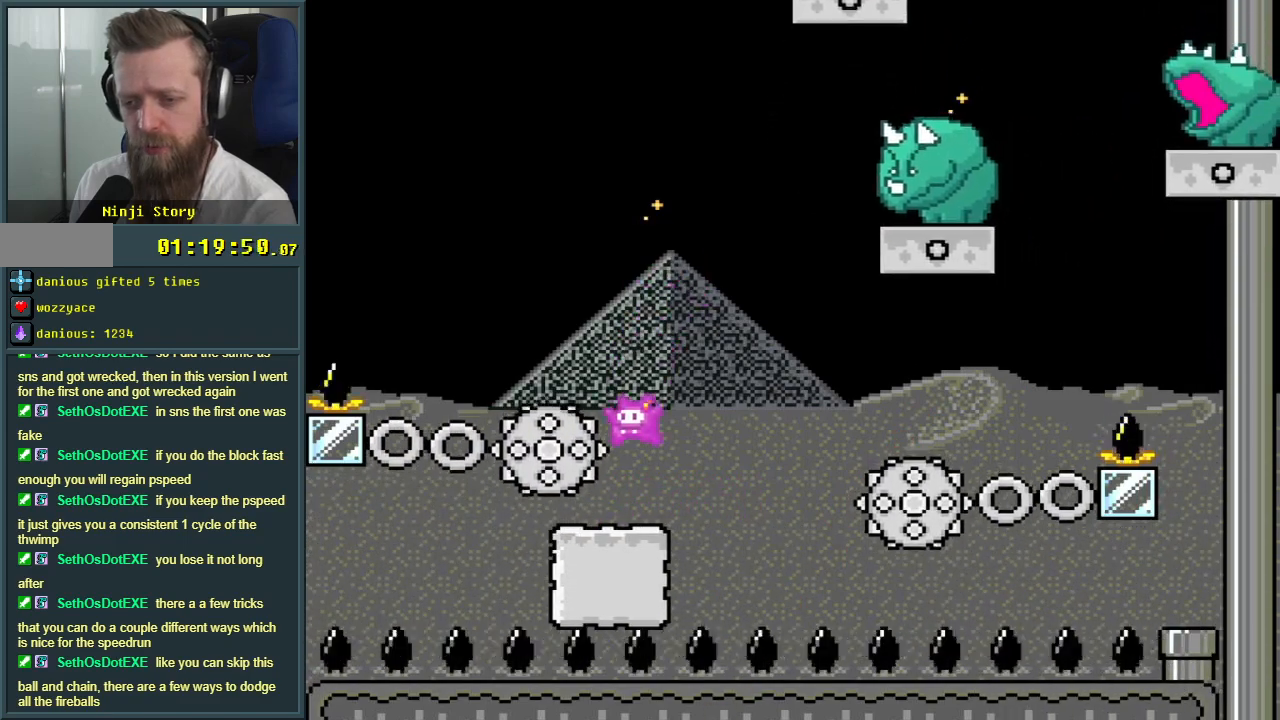
{"buttons": ["Y", "DPAD_LEFT"], "events": [[50, "B", "up"], [133, "DPAD_RIGHT", "down"], [217, "DPAD_RIGHT", "up"], [467, "DPAD_LEFT", "down"]]}
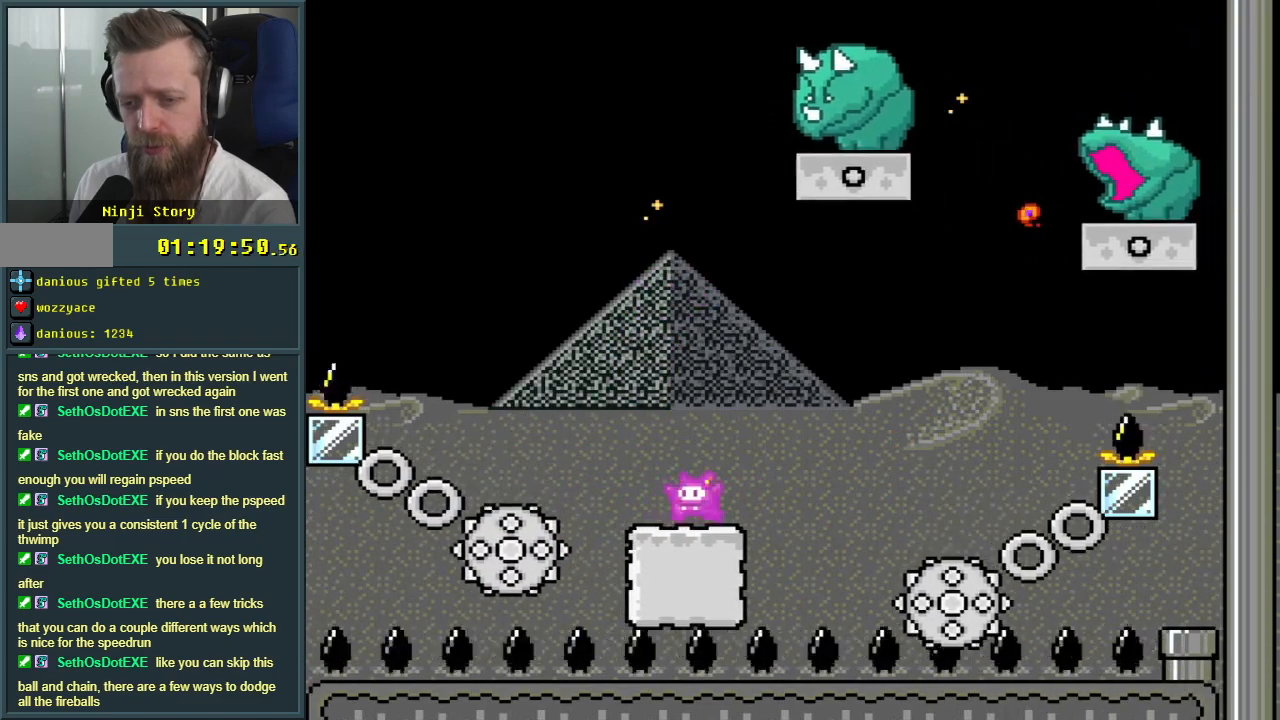
{"buttons": ["Y", "DPAD_RIGHT"], "events": [[50, "DPAD_LEFT", "up"], [283, "DPAD_RIGHT", "down"]]}
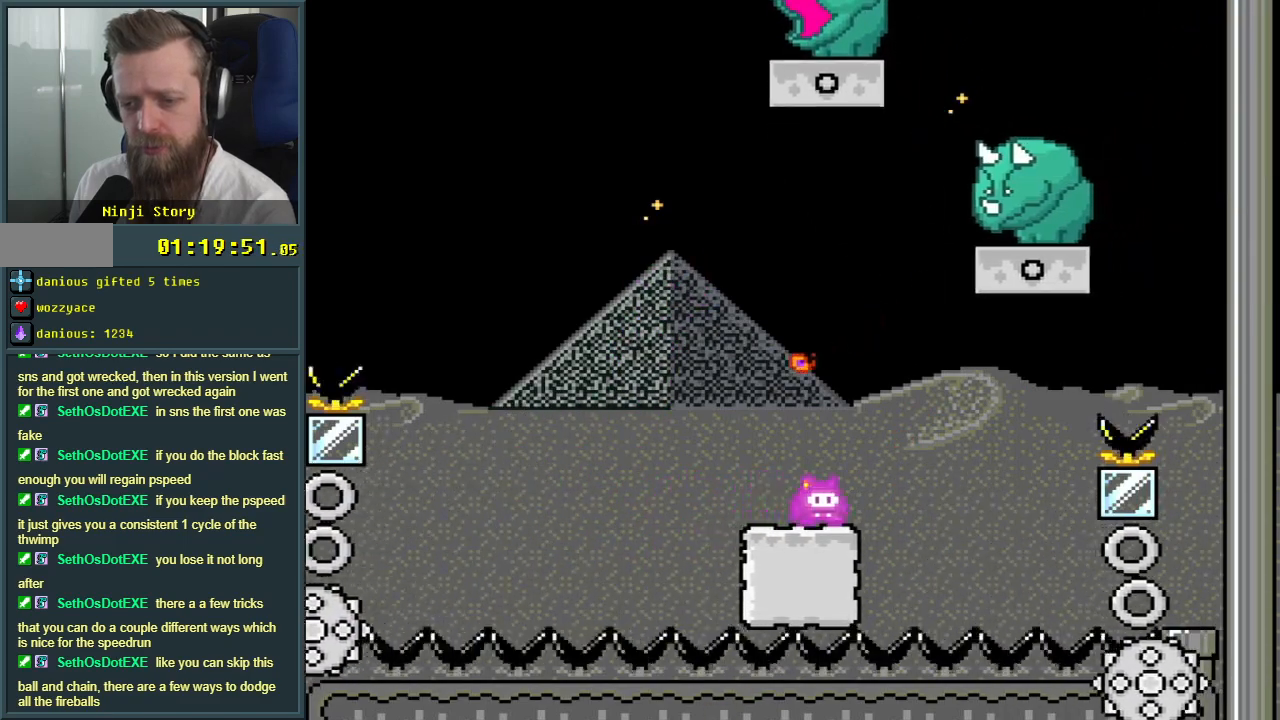
{"buttons": ["B", "Y"], "events": [[50, "B", "down"], [100, "DPAD_RIGHT", "up"], [217, "DPAD_LEFT", "down"], [450, "DPAD_LEFT", "up"]]}
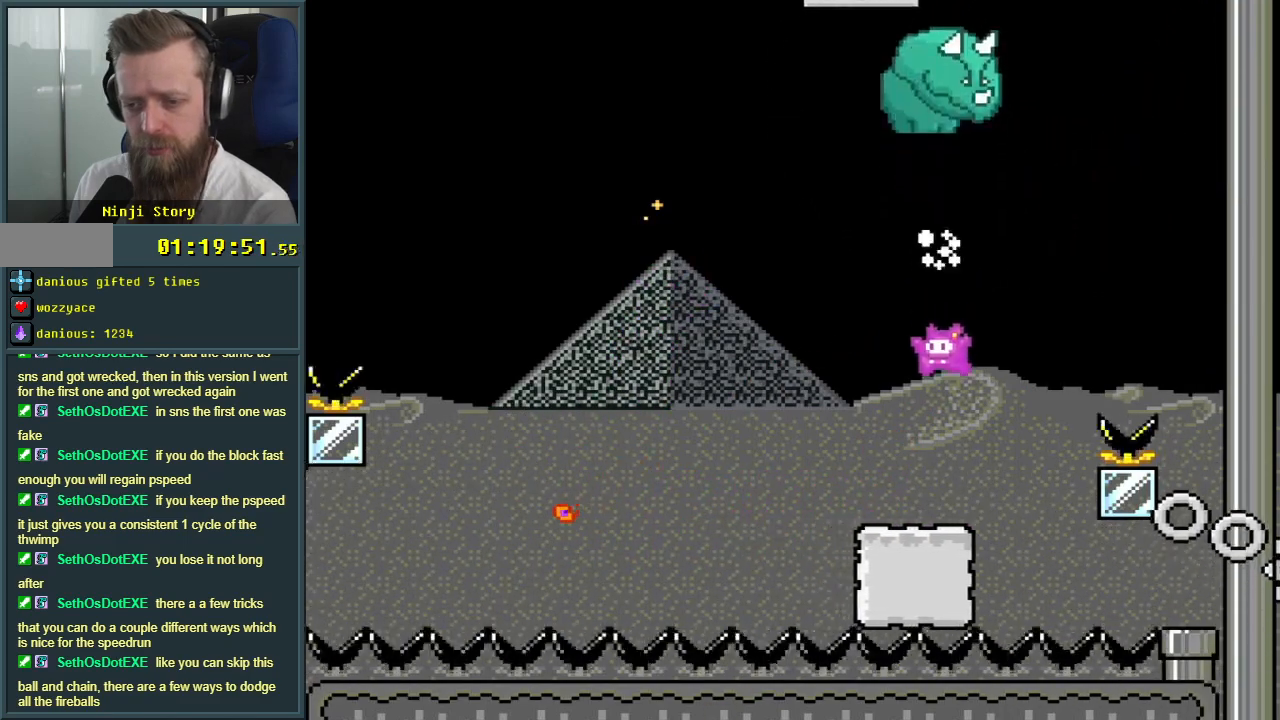
{"buttons": ["Y"], "events": [[83, "DPAD_RIGHT", "down"], [200, "DPAD_RIGHT", "up"], [217, "B", "up"], [317, "DPAD_LEFT", "down"], [433, "DPAD_LEFT", "up"]]}
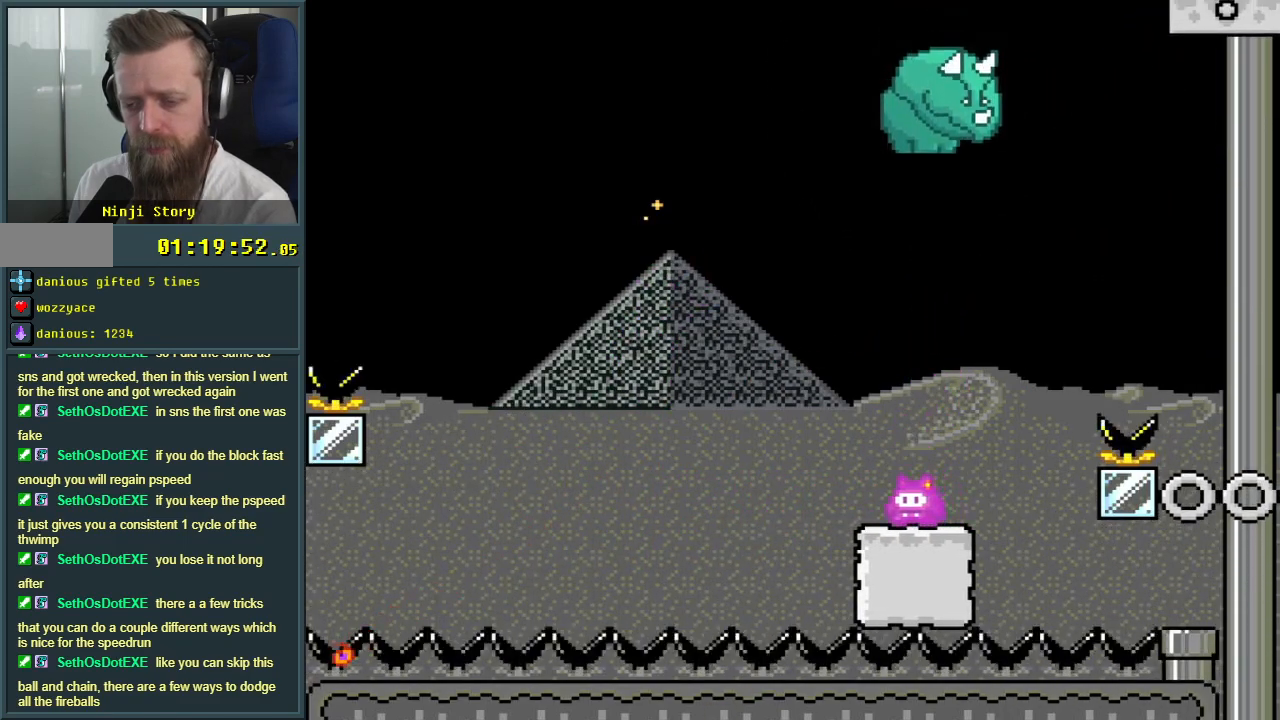
{"buttons": ["Y"], "events": [[150, "DPAD_RIGHT", "down"], [217, "DPAD_RIGHT", "up"]]}
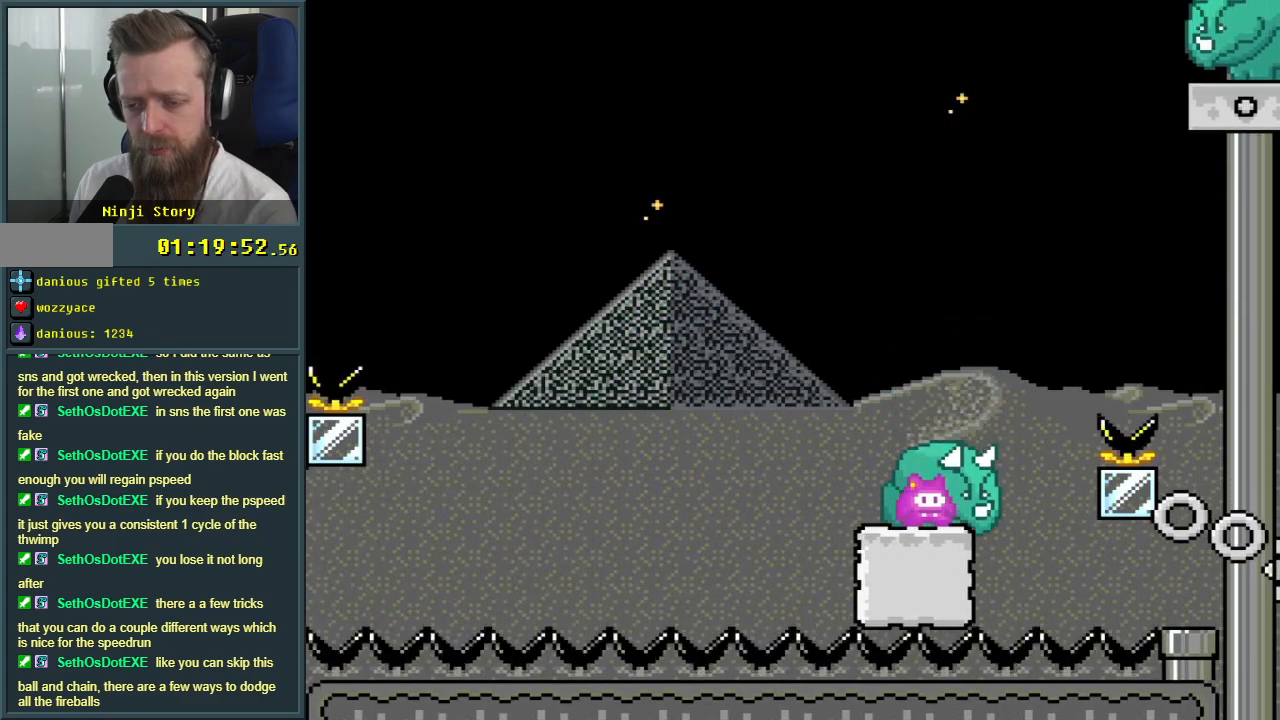
{"buttons": ["Y"], "events": []}
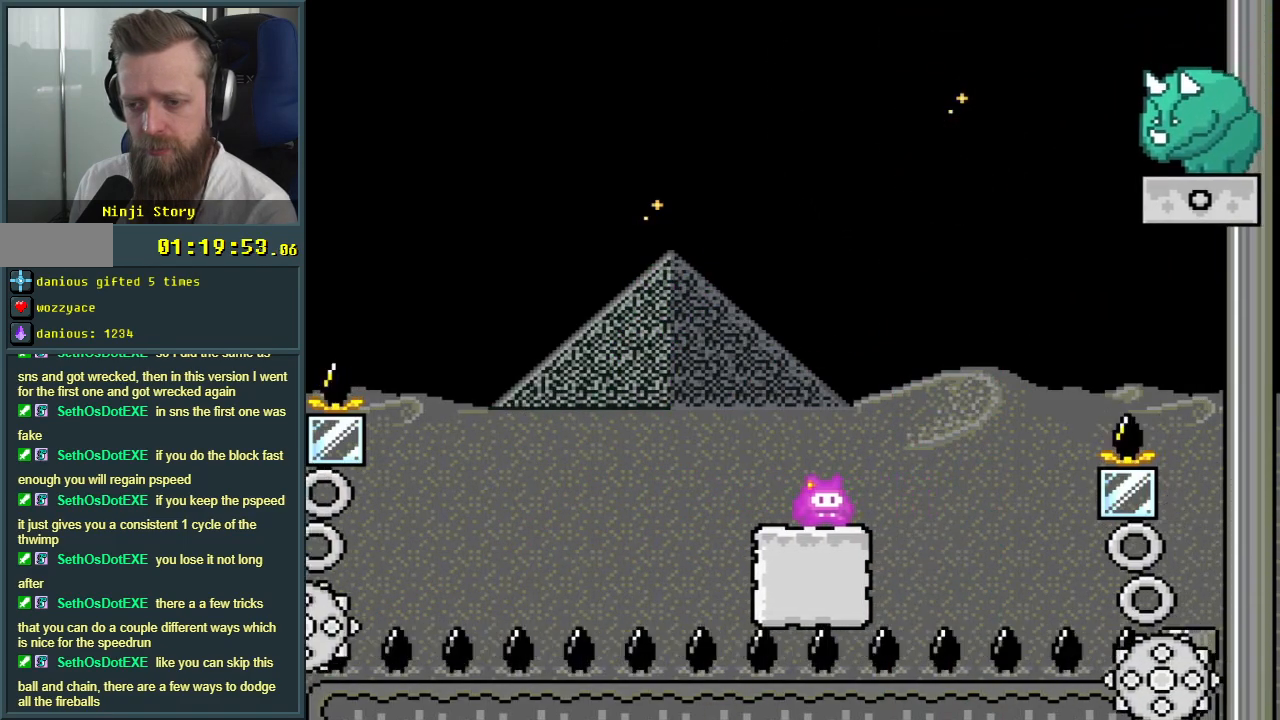
{"buttons": ["Y"], "events": []}
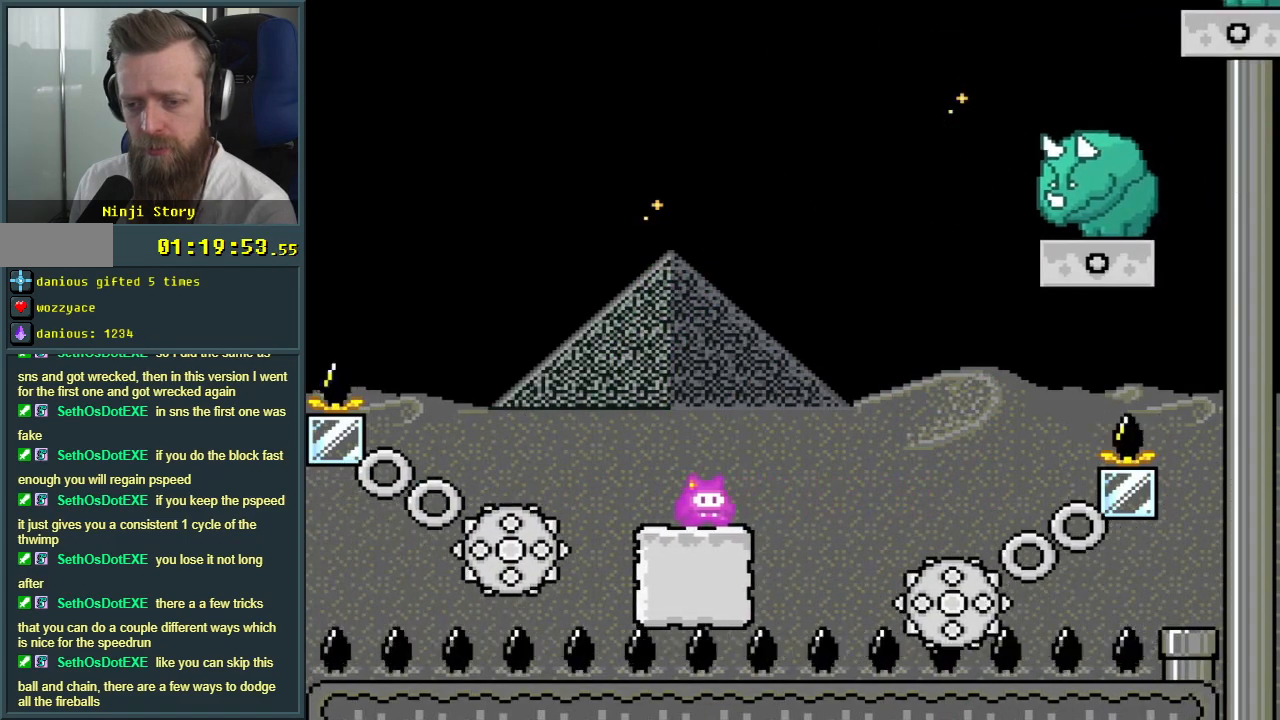
{"buttons": ["Y"], "events": [[100, "DPAD_RIGHT", "down"], [217, "DPAD_RIGHT", "up"]]}
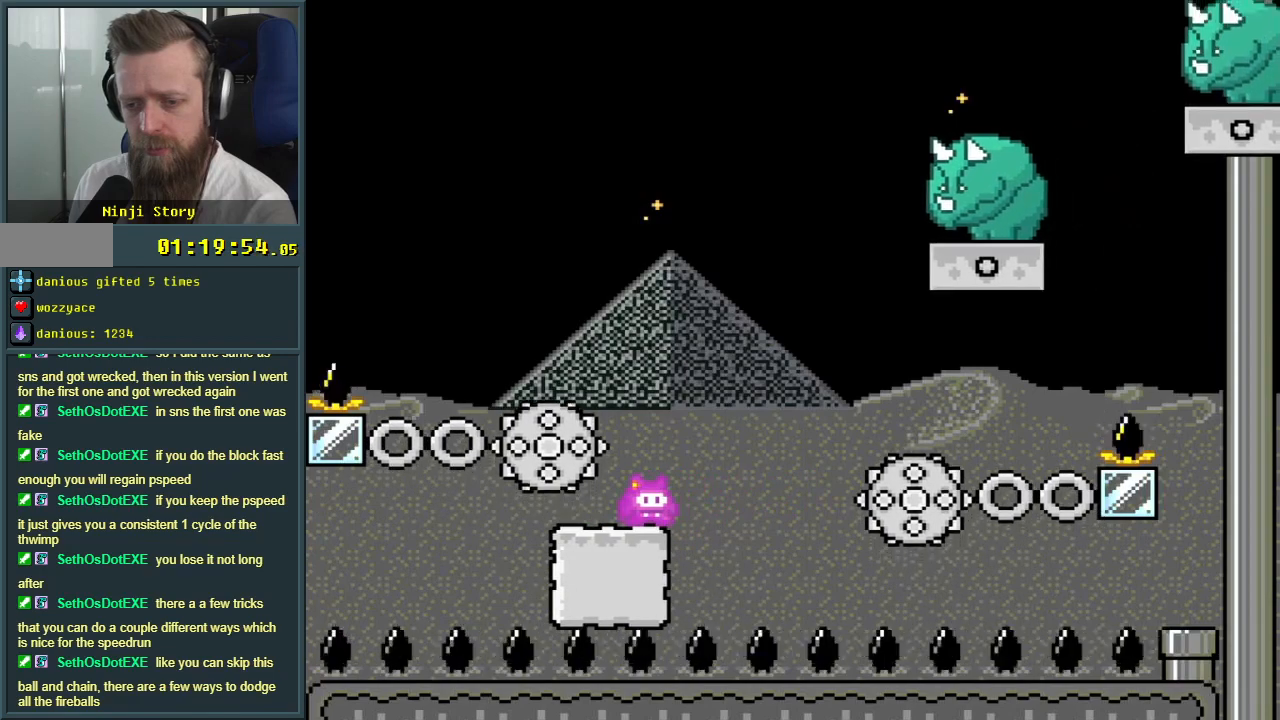
{"buttons": ["Y"], "events": []}
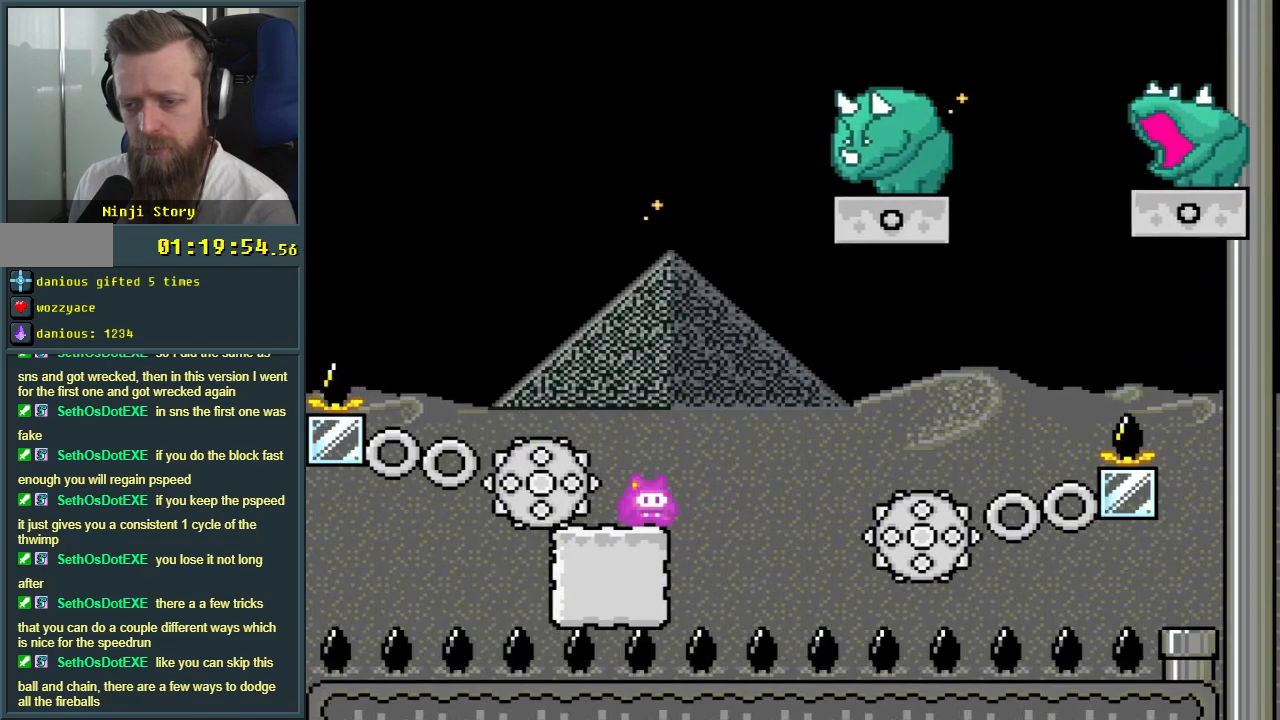
{"buttons": ["Y"], "events": [[300, "DPAD_LEFT", "down"], [417, "DPAD_LEFT", "up"]]}
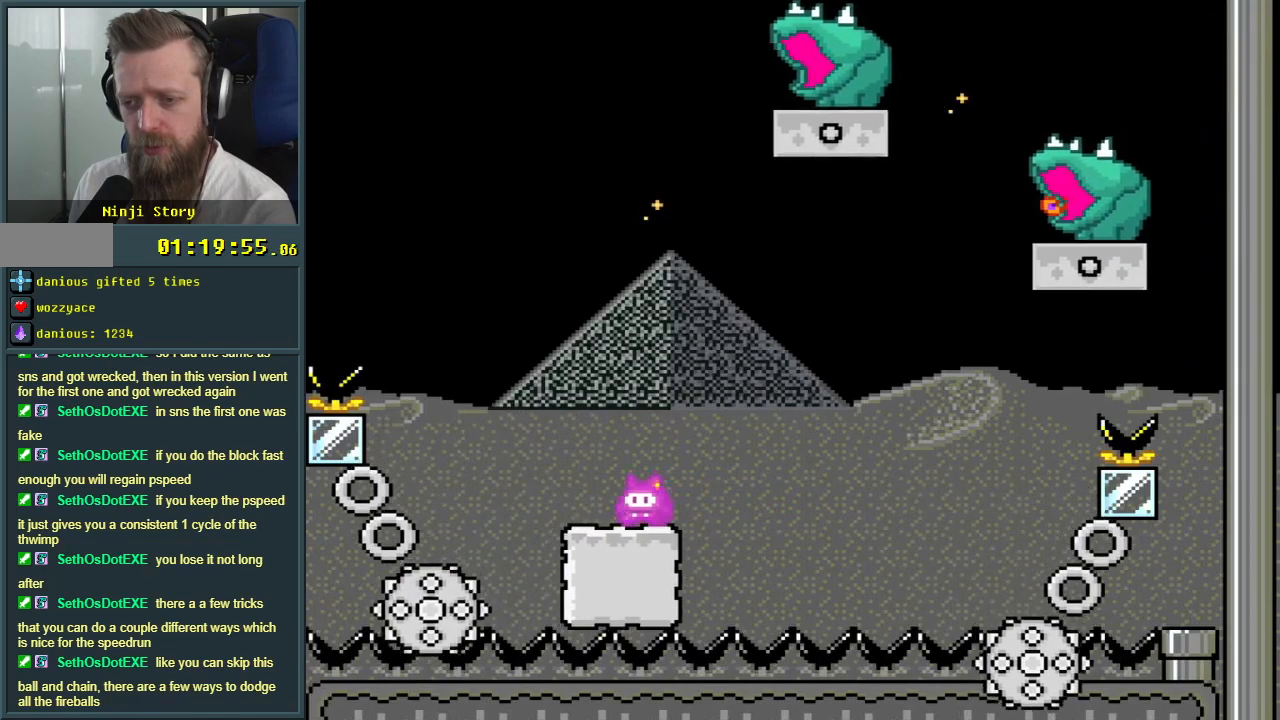
{"buttons": ["Y", "DPAD_RIGHT"], "events": [[333, "DPAD_RIGHT", "down"]]}
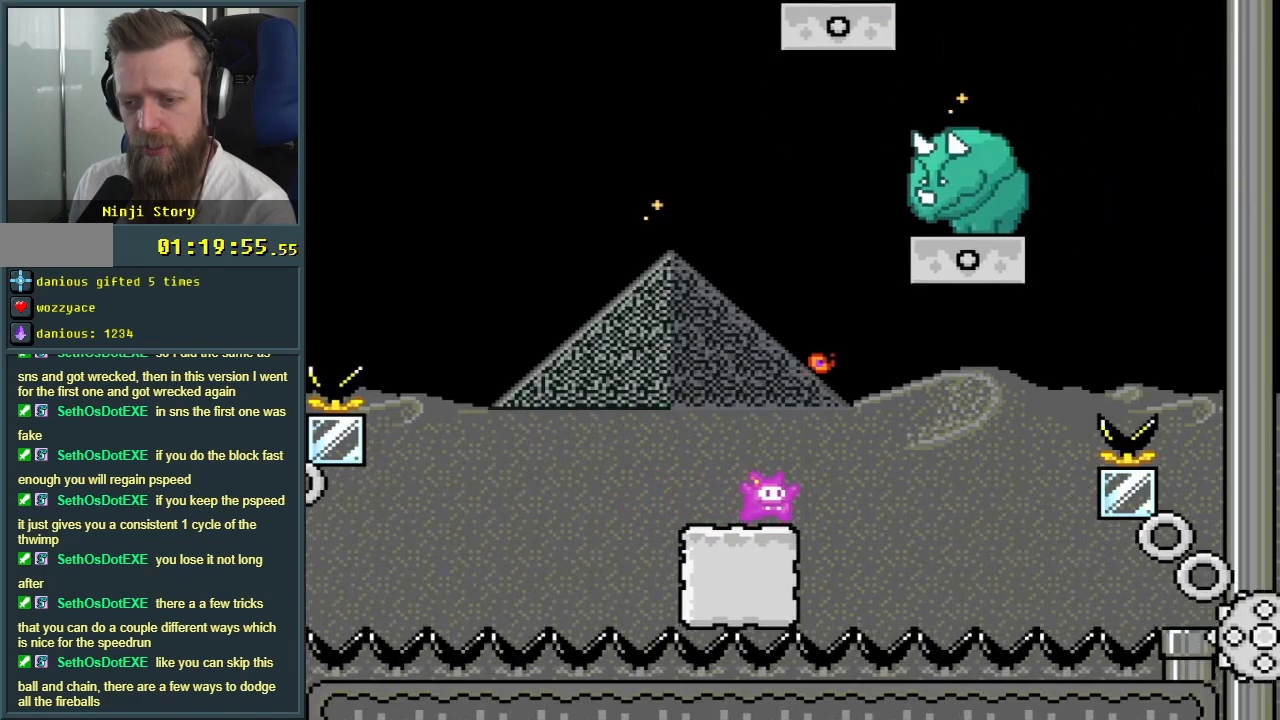
{"buttons": ["B", "Y"], "events": [[83, "B", "down"], [167, "DPAD_RIGHT", "up"], [250, "DPAD_LEFT", "down"], [467, "DPAD_LEFT", "up"]]}
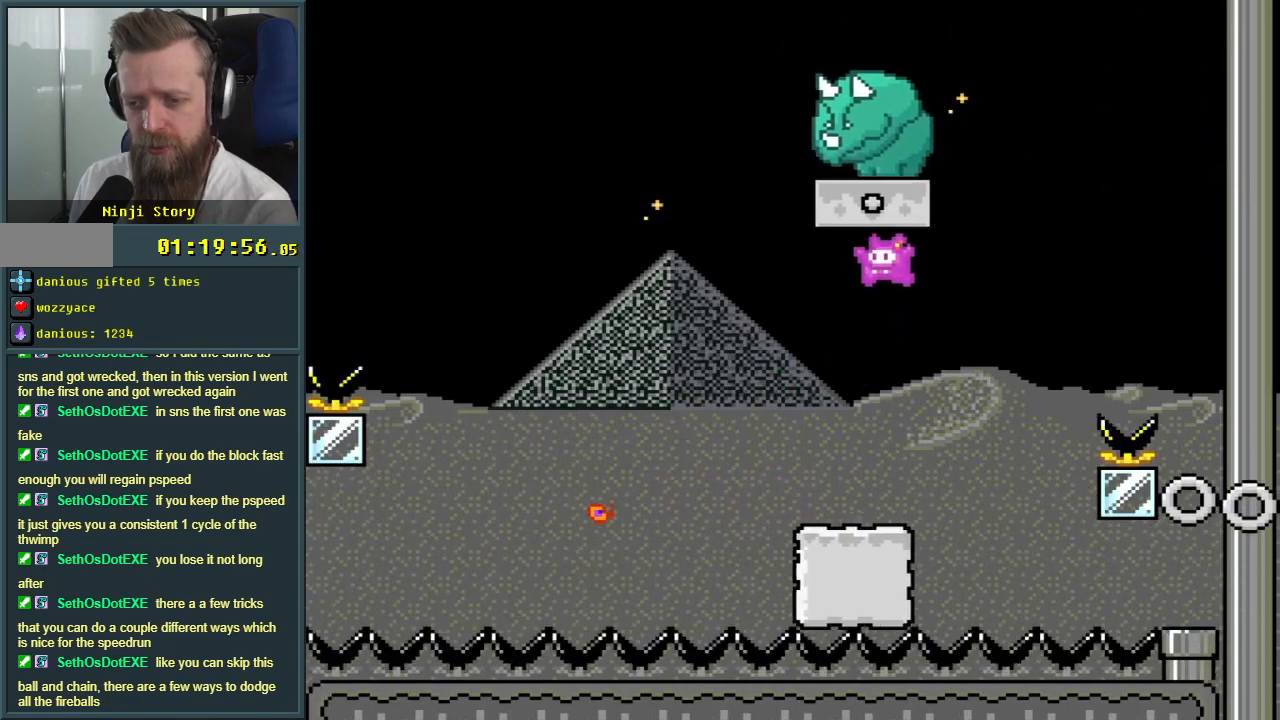
{"buttons": ["Y"], "events": [[50, "DPAD_RIGHT", "down"], [100, "DPAD_UP", "down"], [167, "DPAD_UP", "up"], [217, "DPAD_RIGHT", "up"], [283, "B", "up"], [433, "DPAD_LEFT", "down"], [500, "DPAD_LEFT", "up"]]}
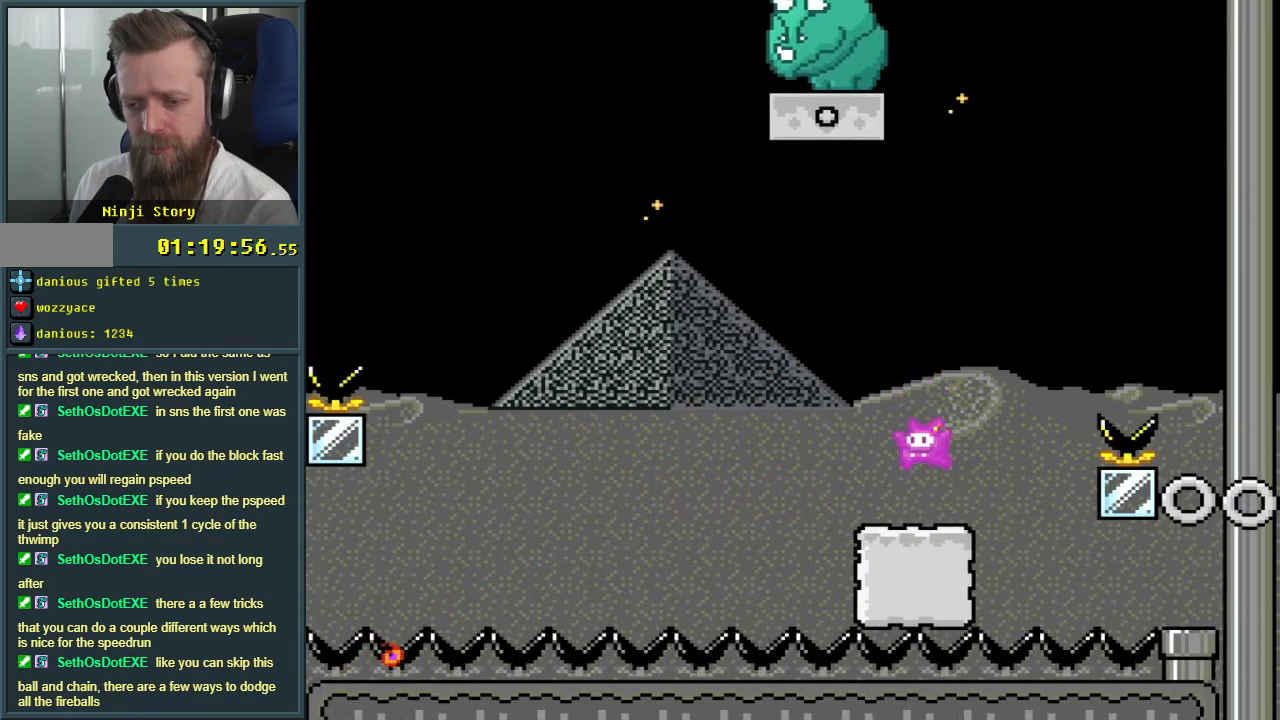
{"buttons": ["X"], "events": [[200, "Y", "up"], [250, "X", "down"]]}
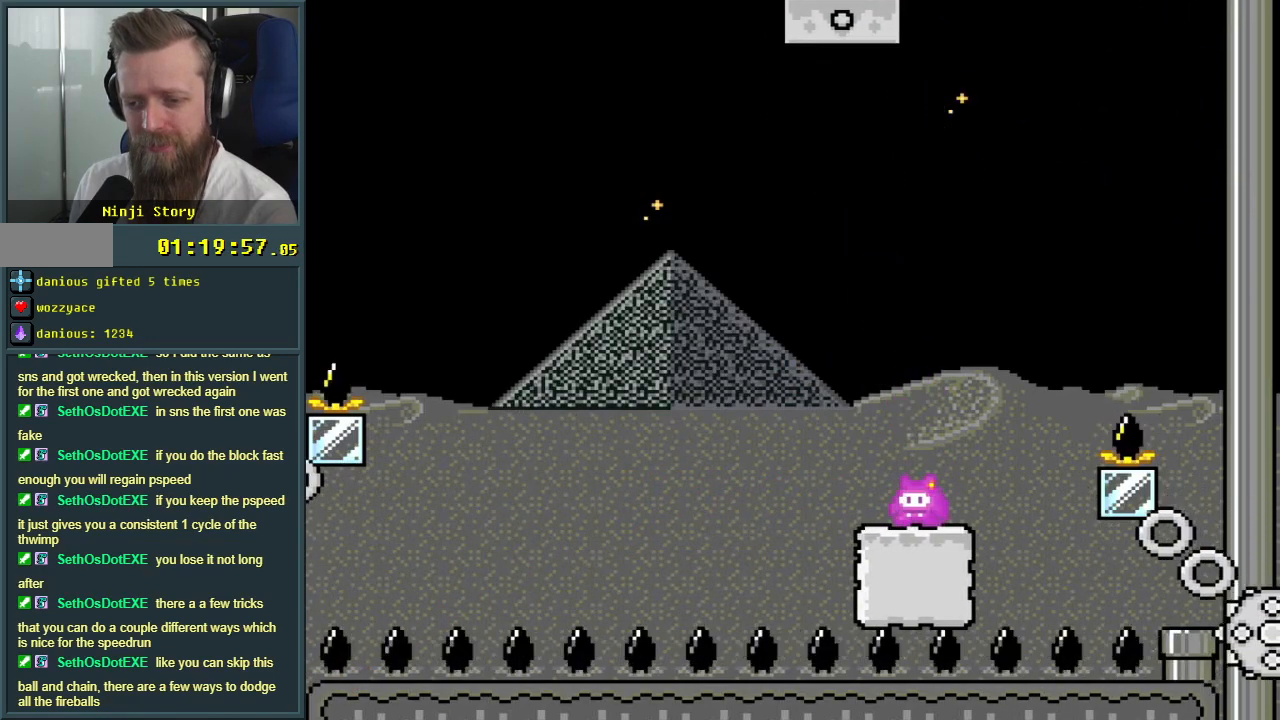
{"buttons": ["X"], "events": [[83, "X", "up"], [333, "X", "down"]]}
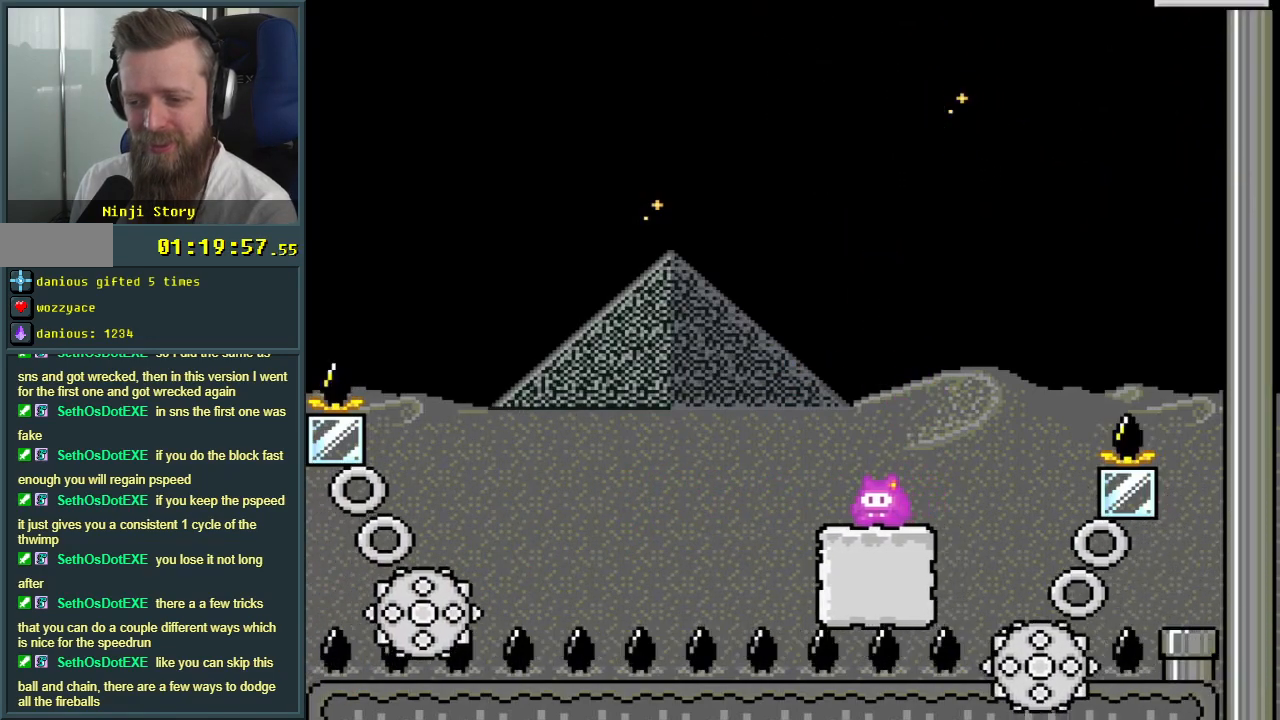
{"buttons": ["A", "X"], "events": [[167, "DPAD_RIGHT", "down"], [217, "A", "down"], [450, "DPAD_RIGHT", "up"]]}
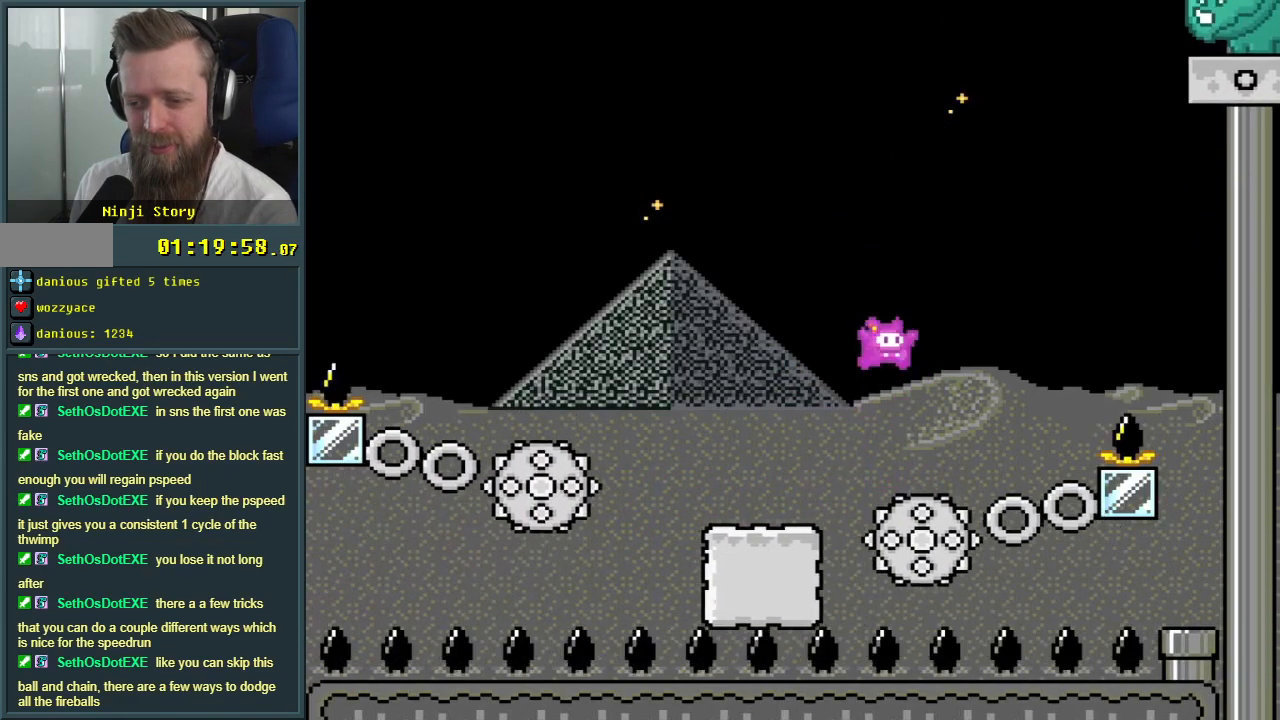
{"buttons": ["A", "X"], "events": [[17, "A", "up"], [67, "DPAD_LEFT", "down"], [100, "A", "down"], [200, "DPAD_LEFT", "up"], [250, "DPAD_RIGHT", "down"], [367, "DPAD_RIGHT", "up"]]}
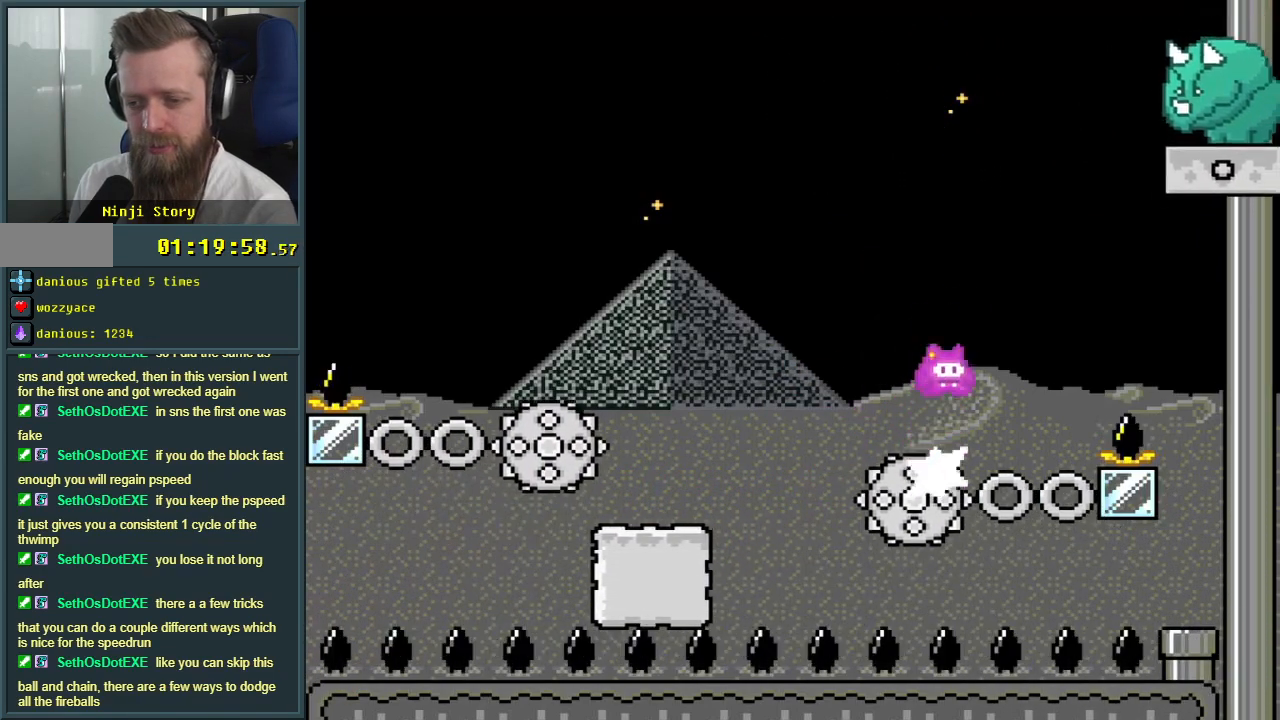
{"buttons": ["X"], "events": [[33, "DPAD_LEFT", "down"], [100, "A", "up"], [117, "DPAD_LEFT", "up"], [217, "DPAD_RIGHT", "down"], [367, "DPAD_RIGHT", "up"]]}
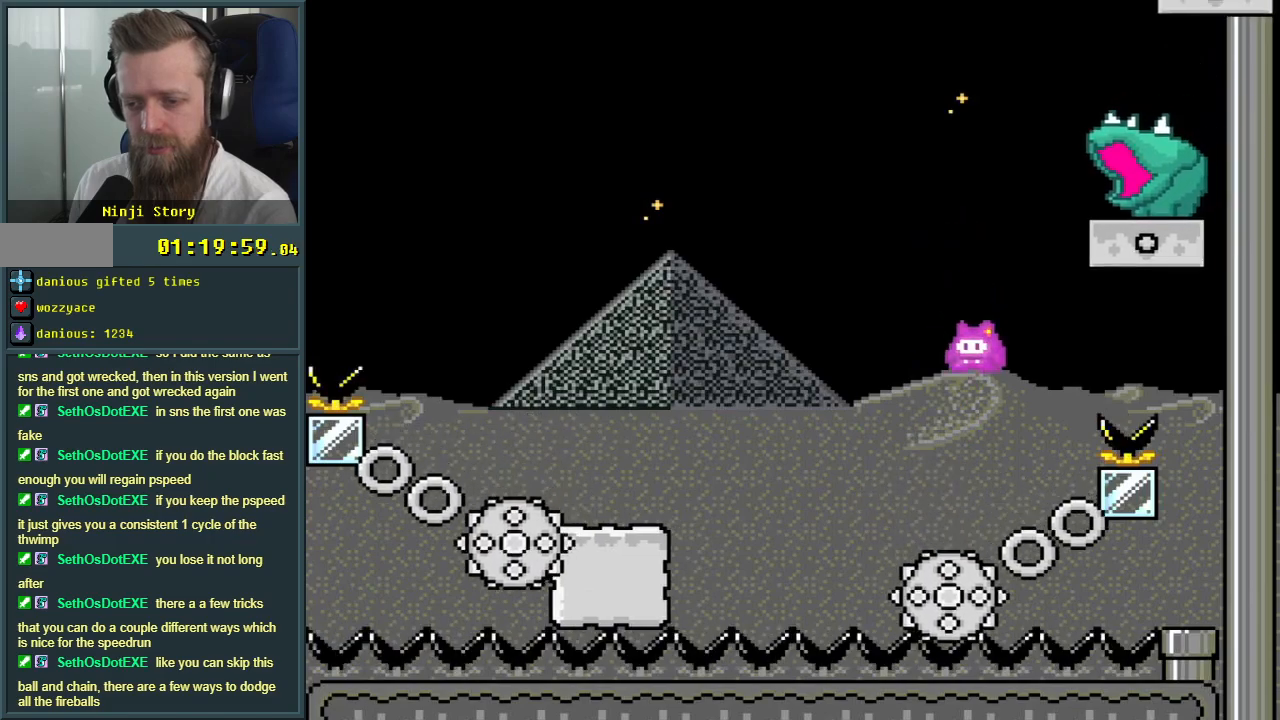
{"buttons": ["A", "X", "DPAD_RIGHT"], "events": [[150, "A", "down"], [233, "DPAD_LEFT", "down"], [333, "DPAD_LEFT", "up"], [350, "DPAD_RIGHT", "down"]]}
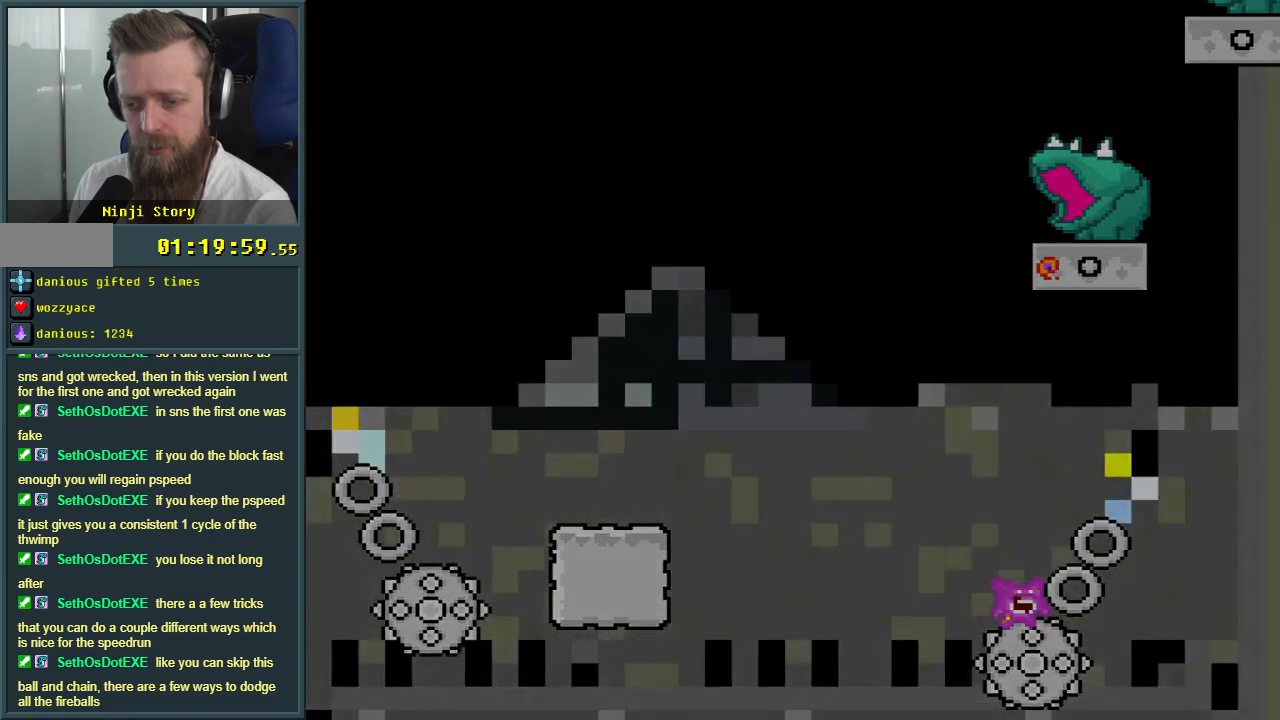
{"buttons": [], "events": [[33, "DPAD_RIGHT", "up"], [117, "X", "up"], [133, "A", "up"], [233, "A", "down"], [350, "A", "up"]]}
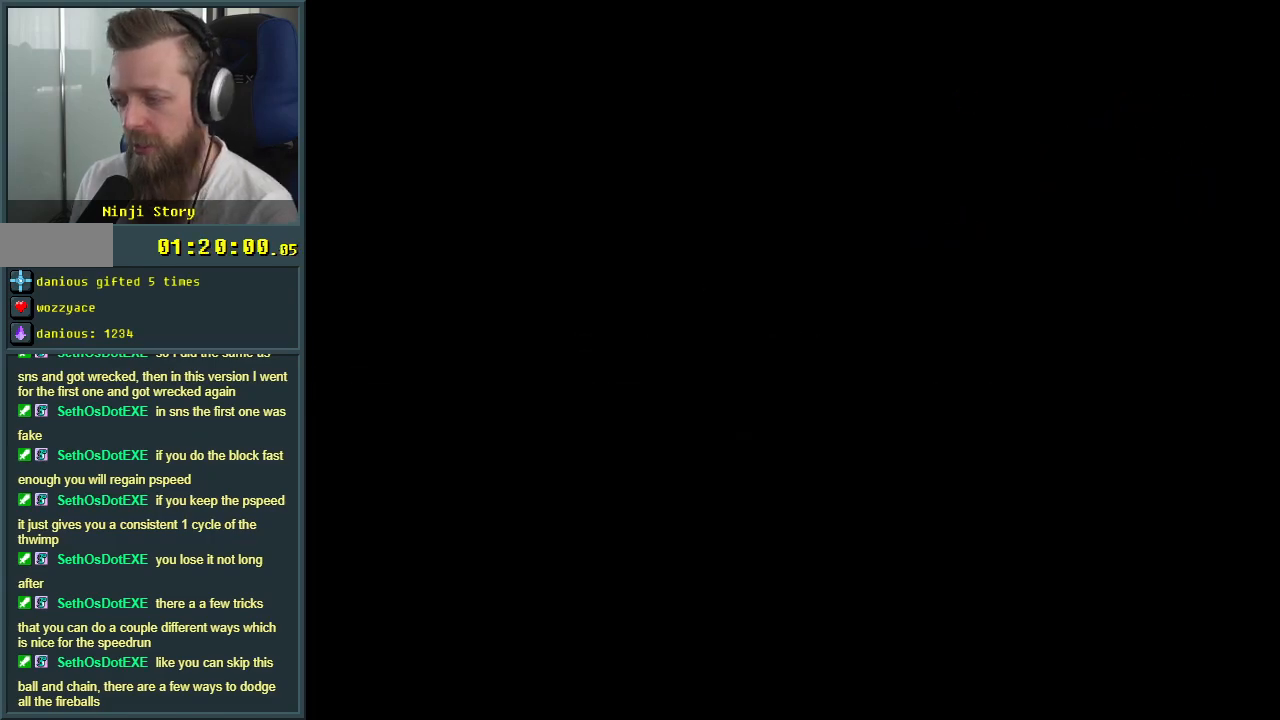
{"buttons": [], "events": []}
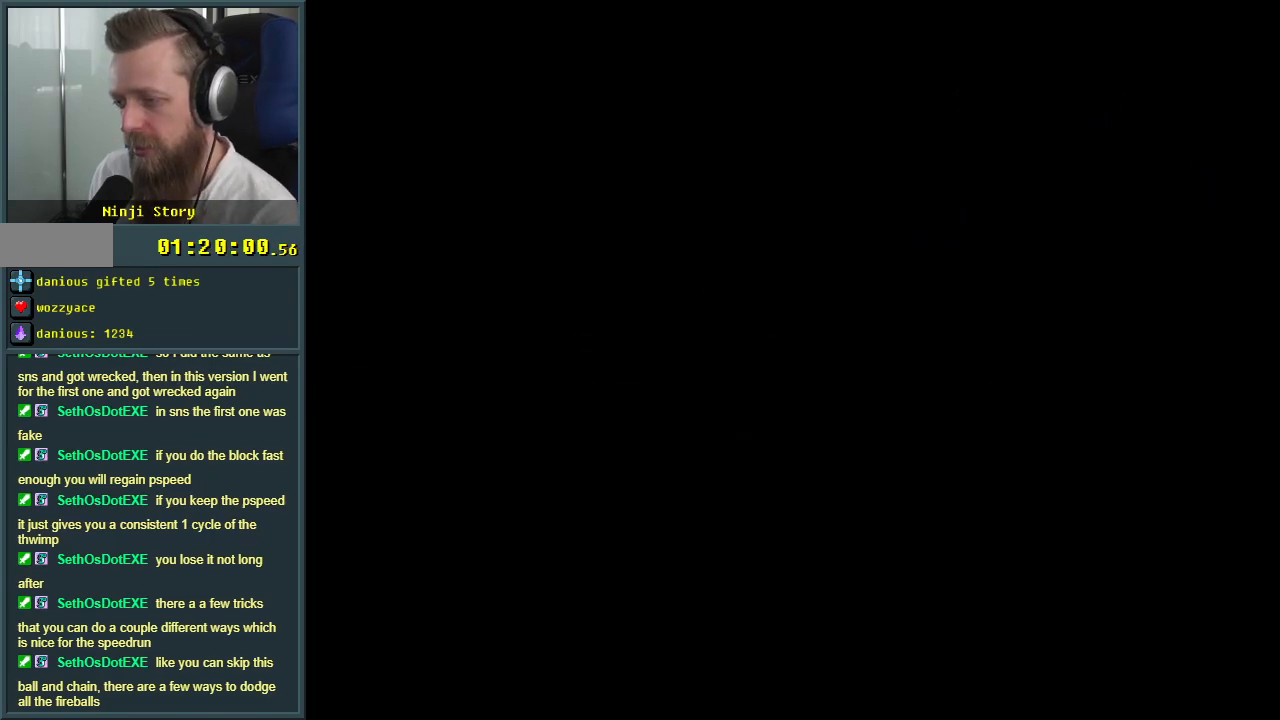
{"buttons": ["Y"], "events": [[500, "Y", "down"]]}
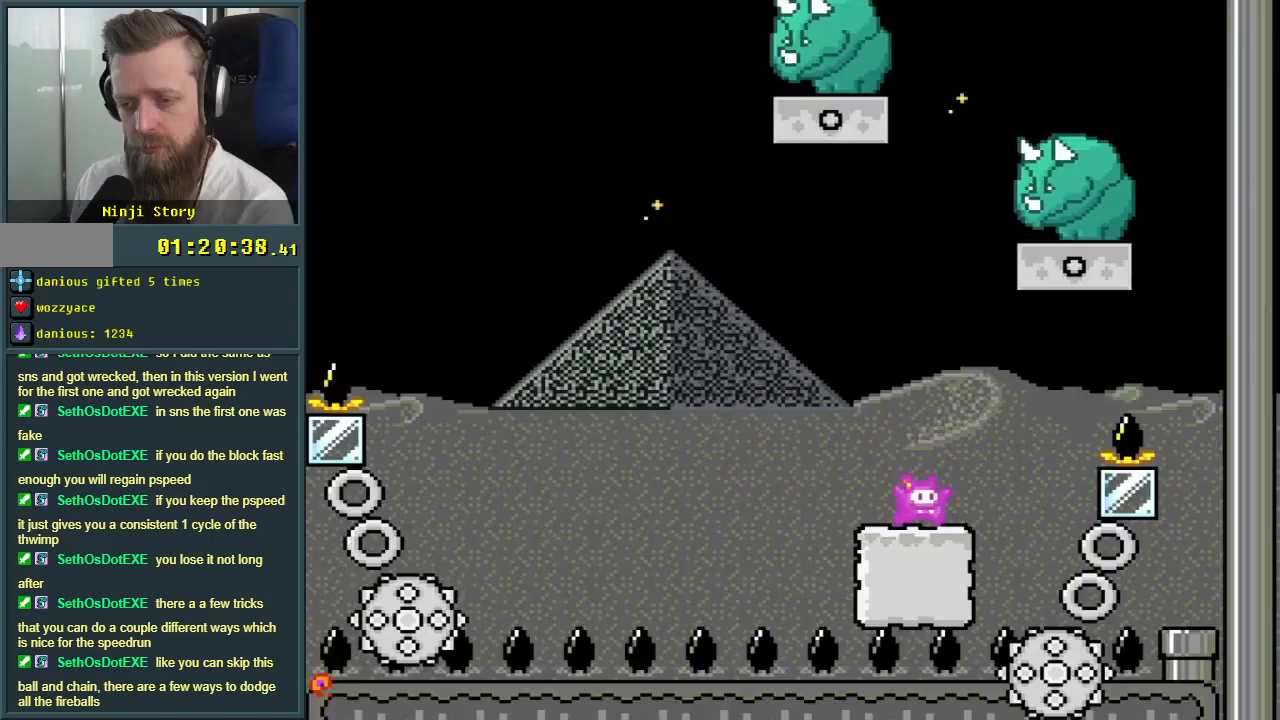
{"buttons": ["B", "Y"], "events": [[17, "DPAD_RIGHT", "down"], [67, "B", "down"], [100, "DPAD_RIGHT", "up"], [183, "DPAD_LEFT", "down"], [400, "DPAD_LEFT", "up"]]}
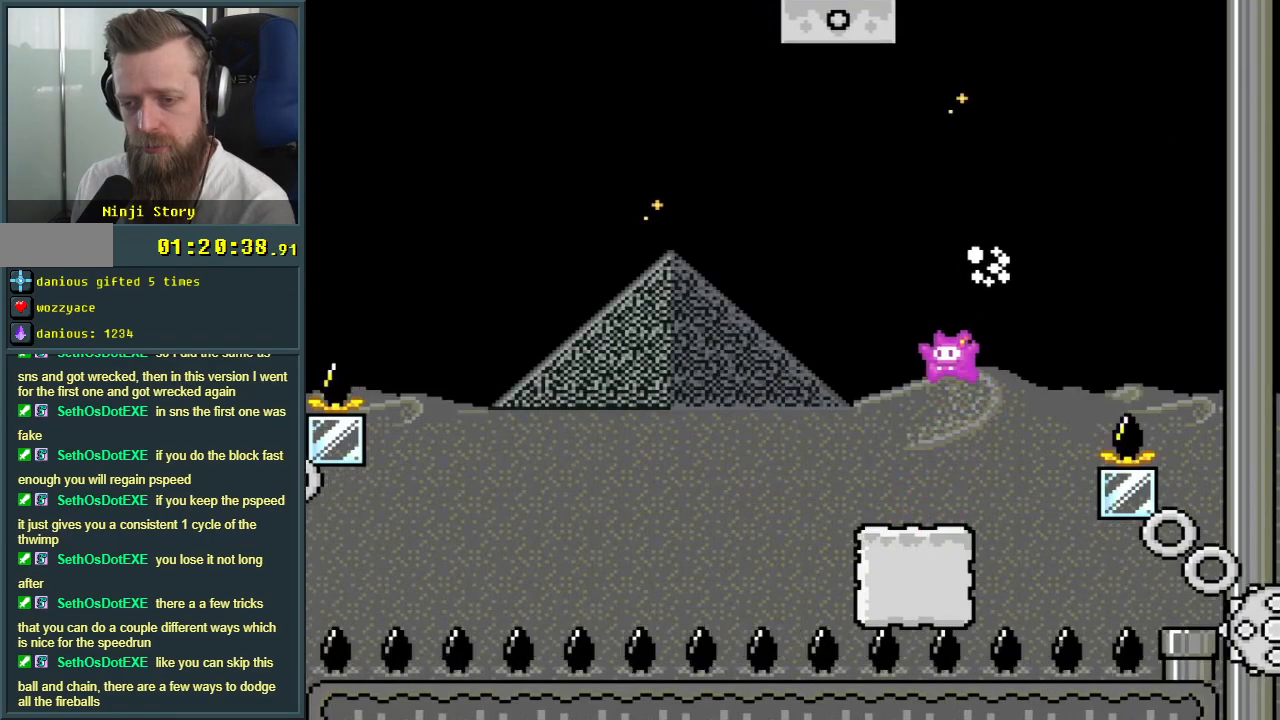
{"buttons": ["Y"], "events": [[83, "B", "up"], [233, "DPAD_RIGHT", "down"], [333, "DPAD_RIGHT", "up"]]}
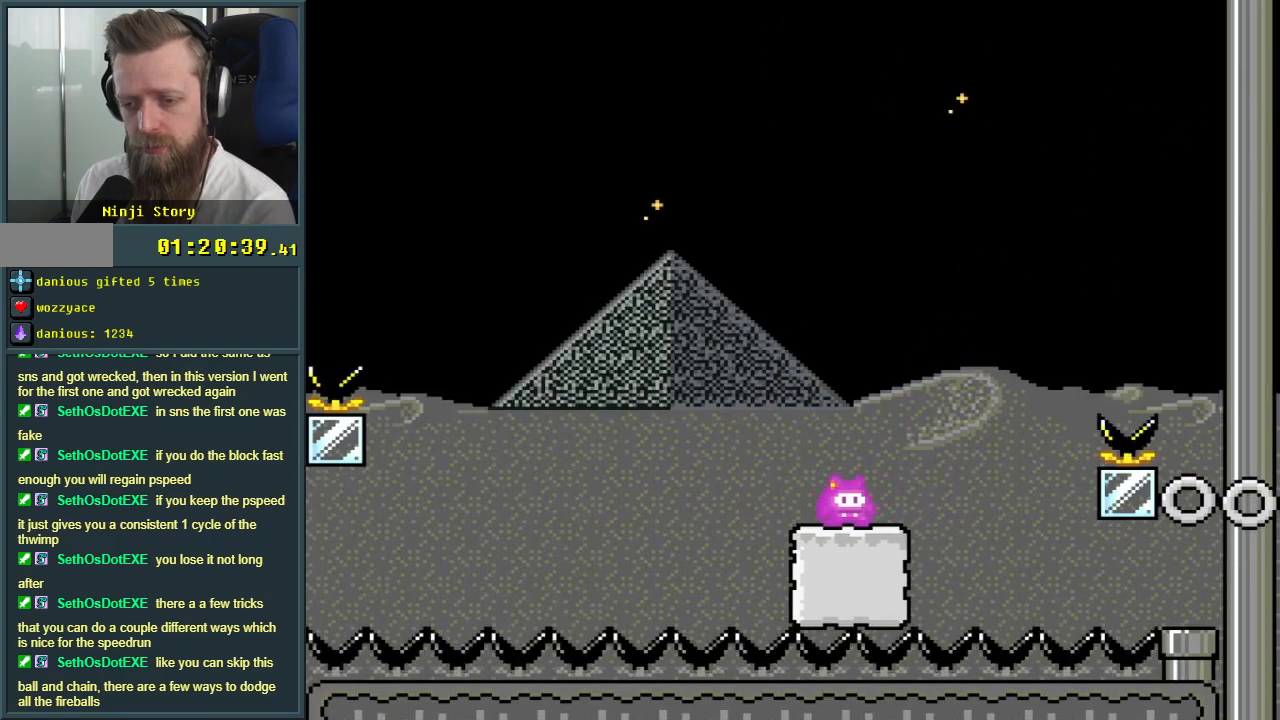
{"buttons": ["Y"], "events": []}
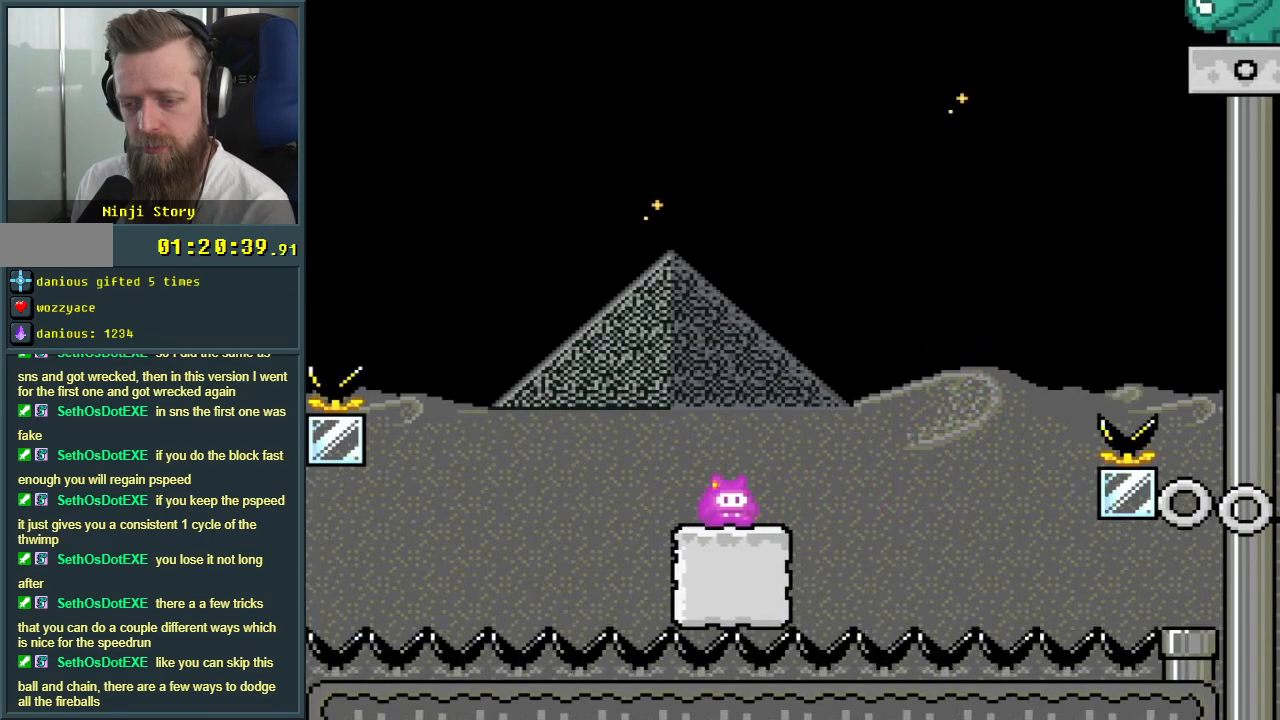
{"buttons": ["Y"], "events": []}